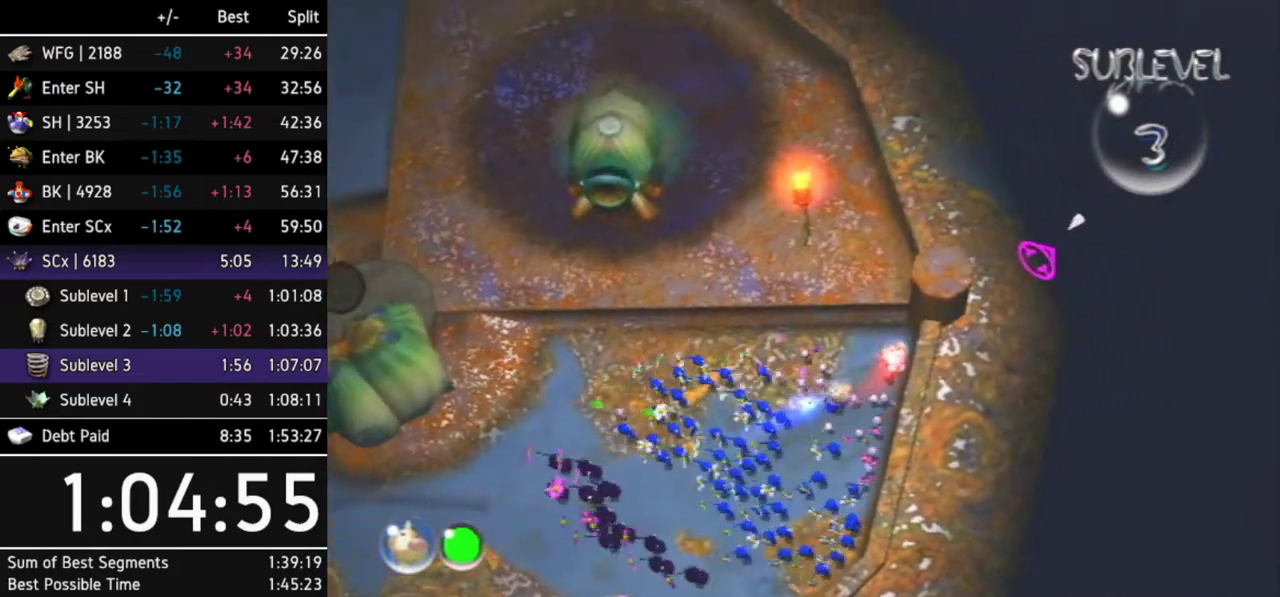
Gameplay with a controller (Nintendo layout); each line is a JSON object with the inputs held at the frame after it. "events" lists button and stick changes between this image and that frame as [ms after this image, input, new state], when the widget could be followed in between. Not read: L3 R3.
{"buttons": ["A", "DPAD_LEFT"], "left_stick": "center", "right_stick": "center", "events": [[67, "left_stick", "up-left"], [167, "left_stick", "left"], [300, "left_stick", "center"], [400, "DPAD_LEFT", "down"]]}
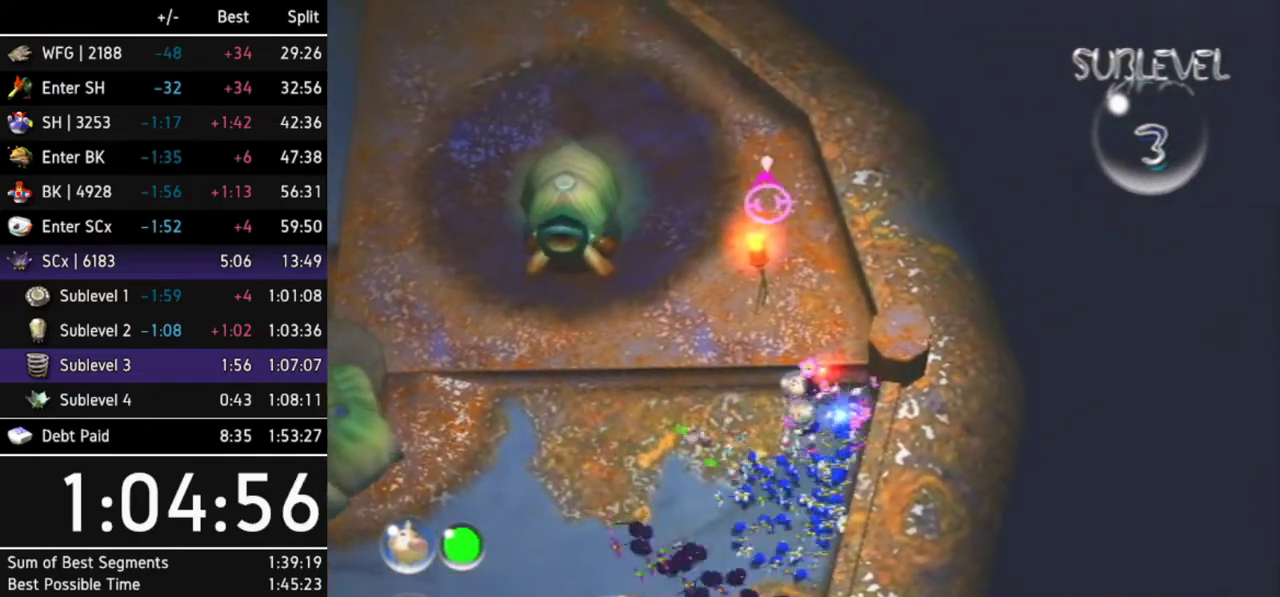
{"buttons": ["A"], "left_stick": "center", "right_stick": "center", "events": [[33, "DPAD_LEFT", "up"], [300, "left_stick", "left"], [400, "left_stick", "center"]]}
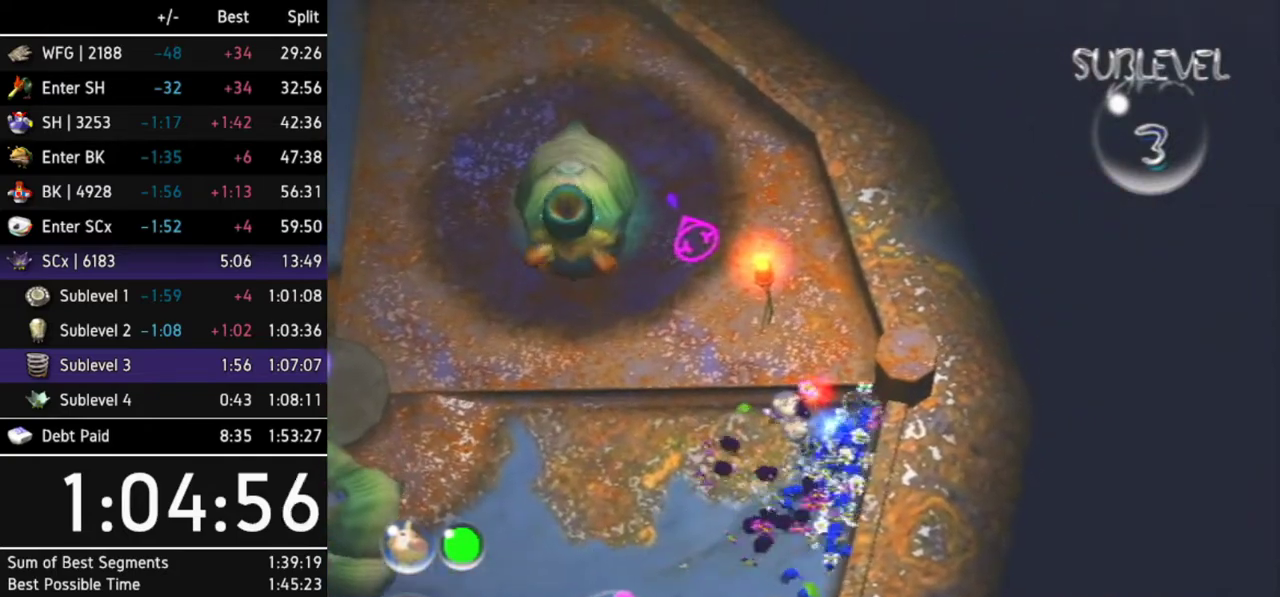
{"buttons": ["A"], "left_stick": "up-left", "right_stick": "center", "events": [[400, "left_stick", "up-left"]]}
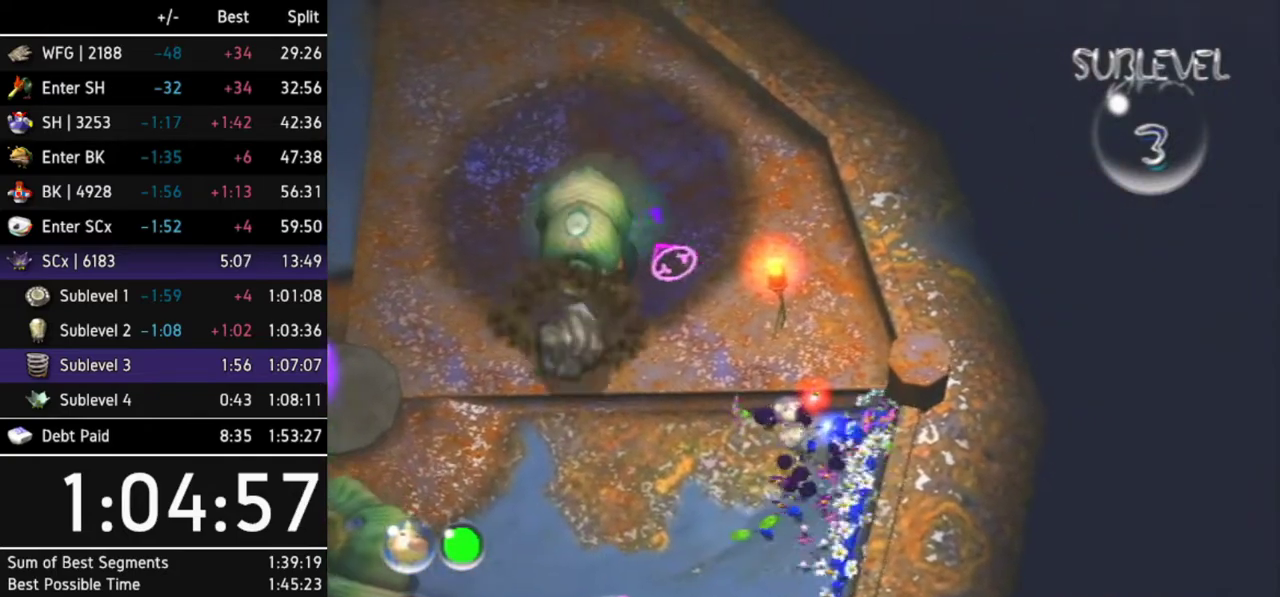
{"buttons": ["A"], "left_stick": "up-left", "right_stick": "center", "events": [[67, "left_stick", "center"], [467, "left_stick", "up-left"]]}
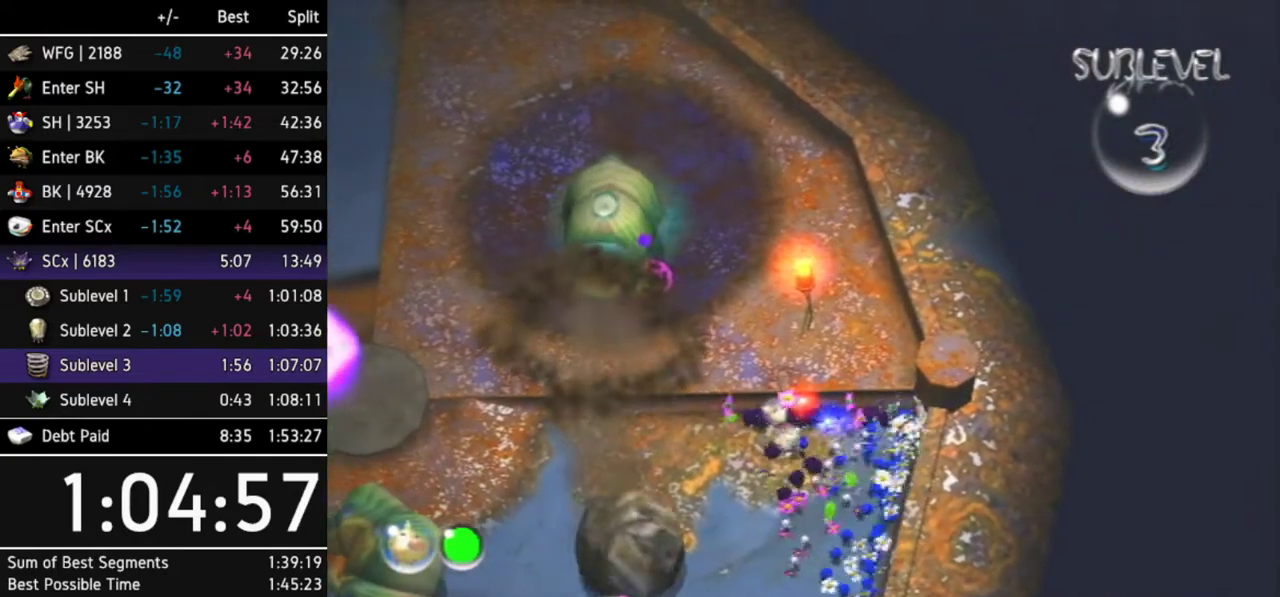
{"buttons": ["A"], "left_stick": "center", "right_stick": "center", "events": [[133, "left_stick", "center"]]}
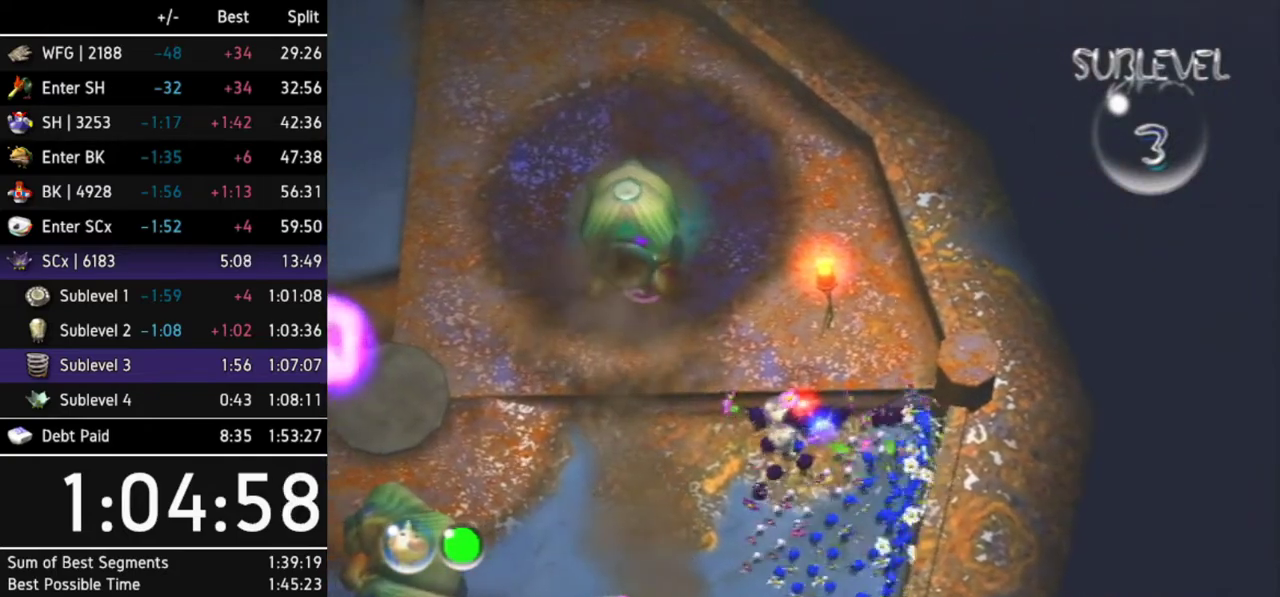
{"buttons": ["A"], "left_stick": "center", "right_stick": "center"}
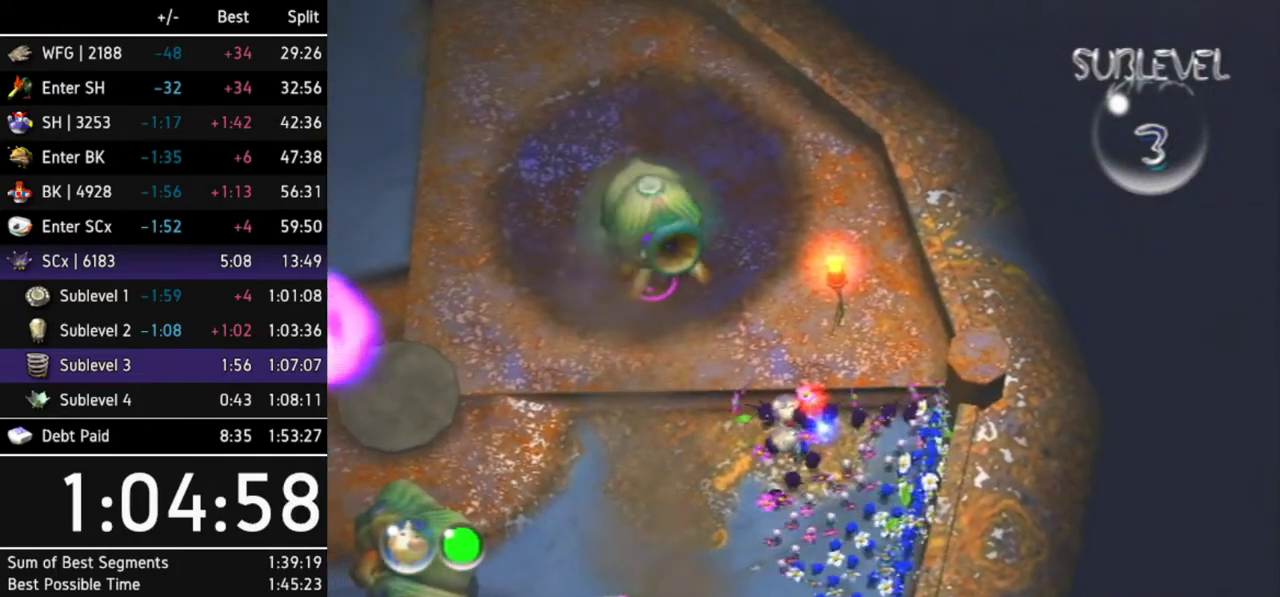
{"buttons": ["A"], "left_stick": "center", "right_stick": "center", "events": [[100, "A", "up"], [167, "A", "down"], [200, "A", "up"], [267, "A", "down"], [300, "A", "up"], [367, "A", "down"], [433, "A", "up"], [500, "A", "down"]]}
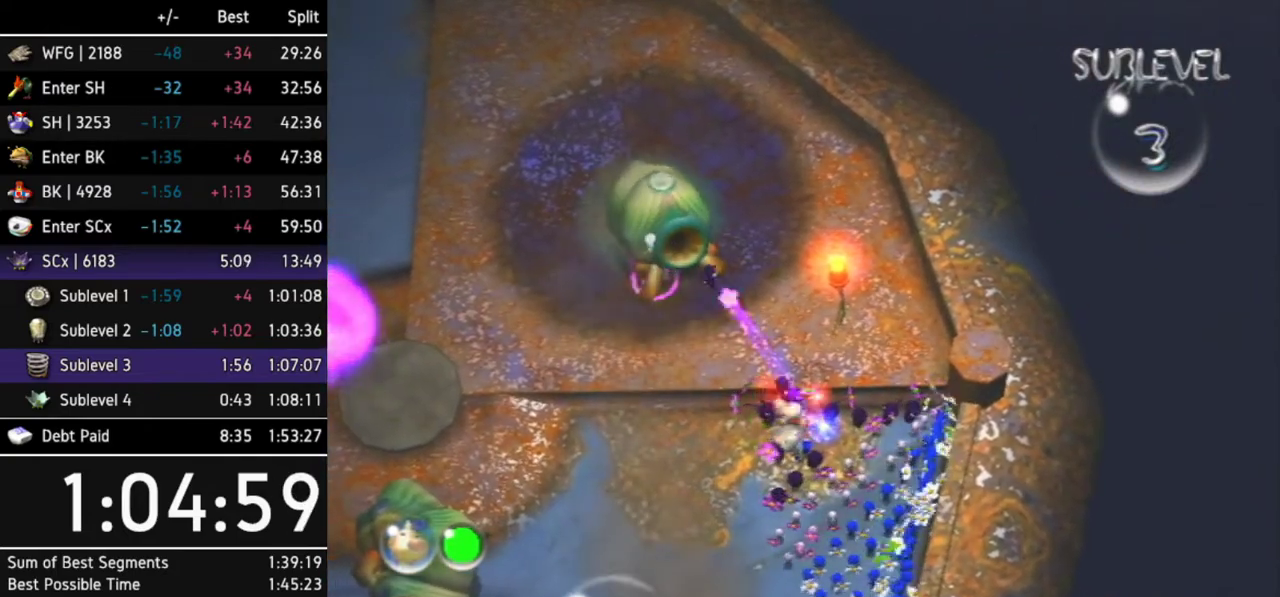
{"buttons": ["A"], "left_stick": "center", "right_stick": "center", "events": [[67, "A", "up"], [133, "A", "down"], [167, "A", "up"], [267, "A", "down"], [300, "A", "up"], [367, "A", "down"], [433, "A", "up"], [500, "A", "down"]]}
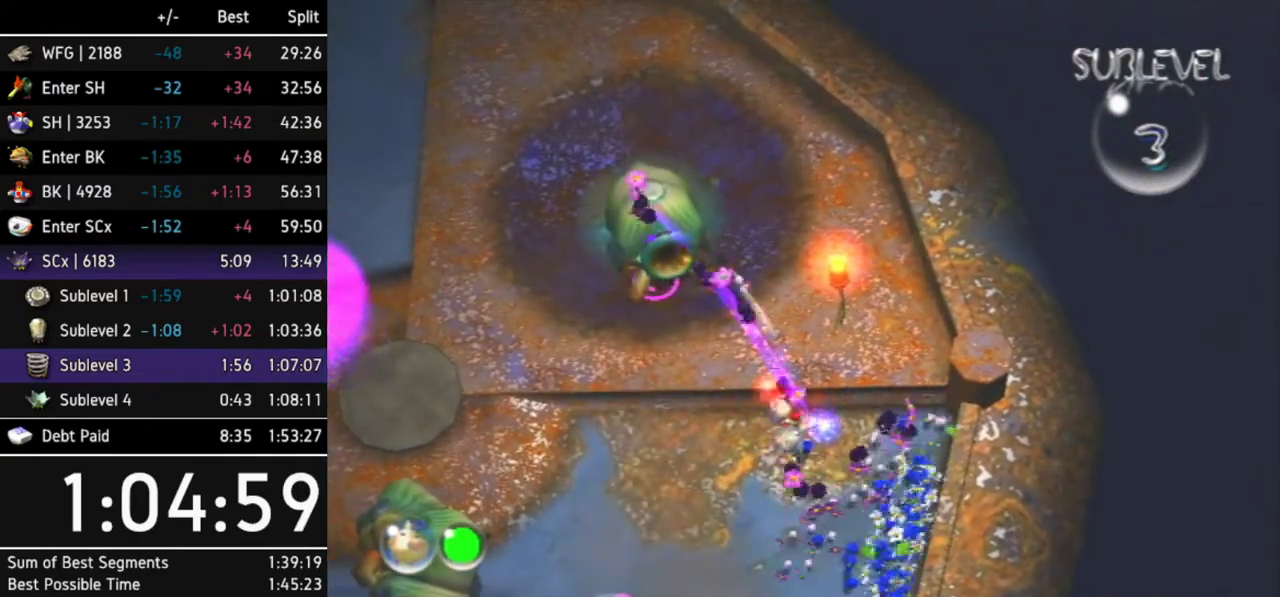
{"buttons": [], "left_stick": "down-left", "right_stick": "center", "events": [[67, "A", "up"], [167, "A", "down"], [200, "A", "up"], [233, "A", "down"], [300, "A", "up"], [367, "left_stick", "down-left"]]}
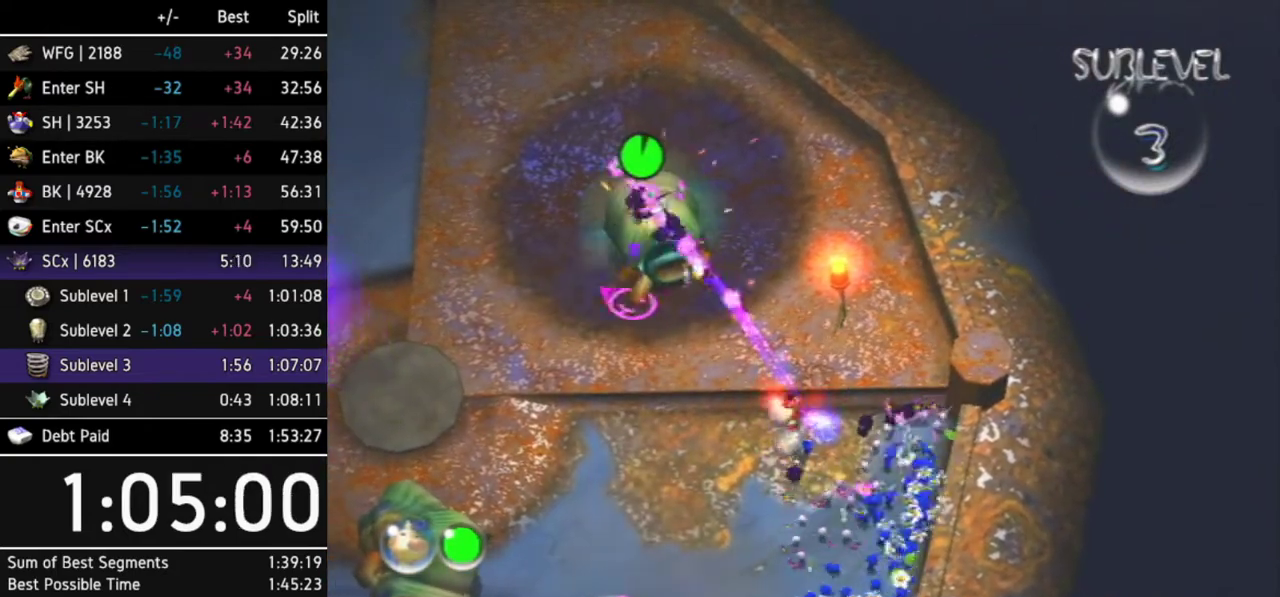
{"buttons": [], "left_stick": "left", "right_stick": "left", "events": [[67, "right_stick", "down-left"], [367, "left_stick", "left"], [400, "right_stick", "left"]]}
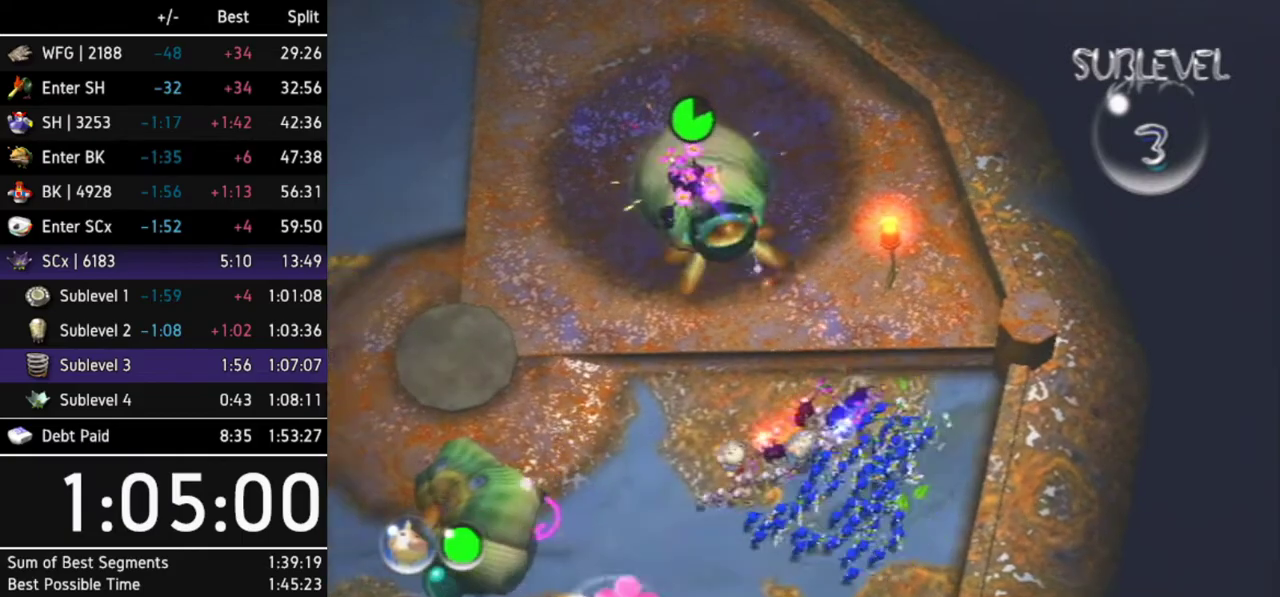
{"buttons": [], "left_stick": "up", "right_stick": "left", "events": [[433, "left_stick", "up"]]}
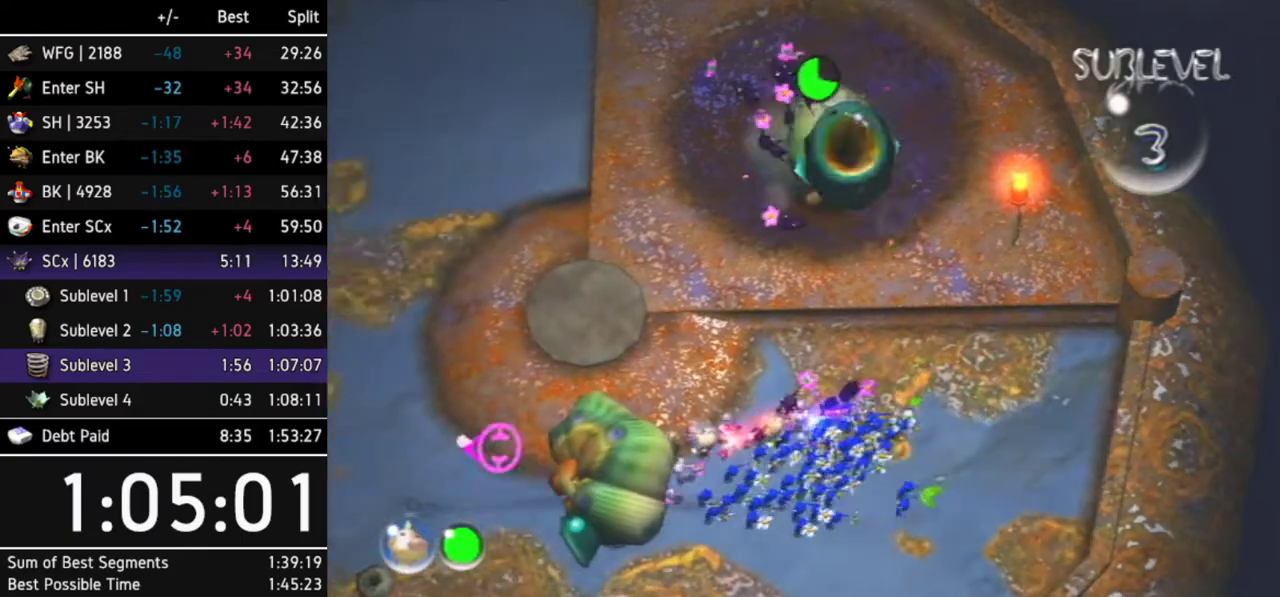
{"buttons": [], "left_stick": "center", "right_stick": "center", "events": [[233, "left_stick", "center"], [433, "right_stick", "center"]]}
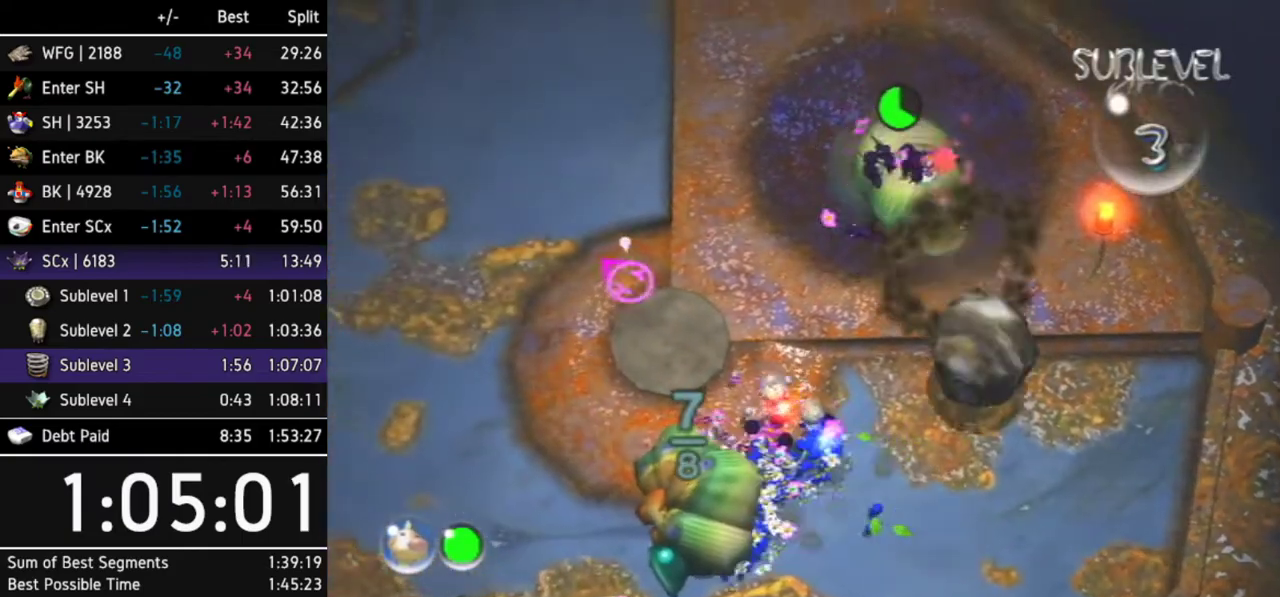
{"buttons": ["B"], "left_stick": "down-left", "right_stick": "center", "events": [[67, "left_stick", "right"], [167, "B", "down"], [333, "left_stick", "down"], [400, "left_stick", "down-left"]]}
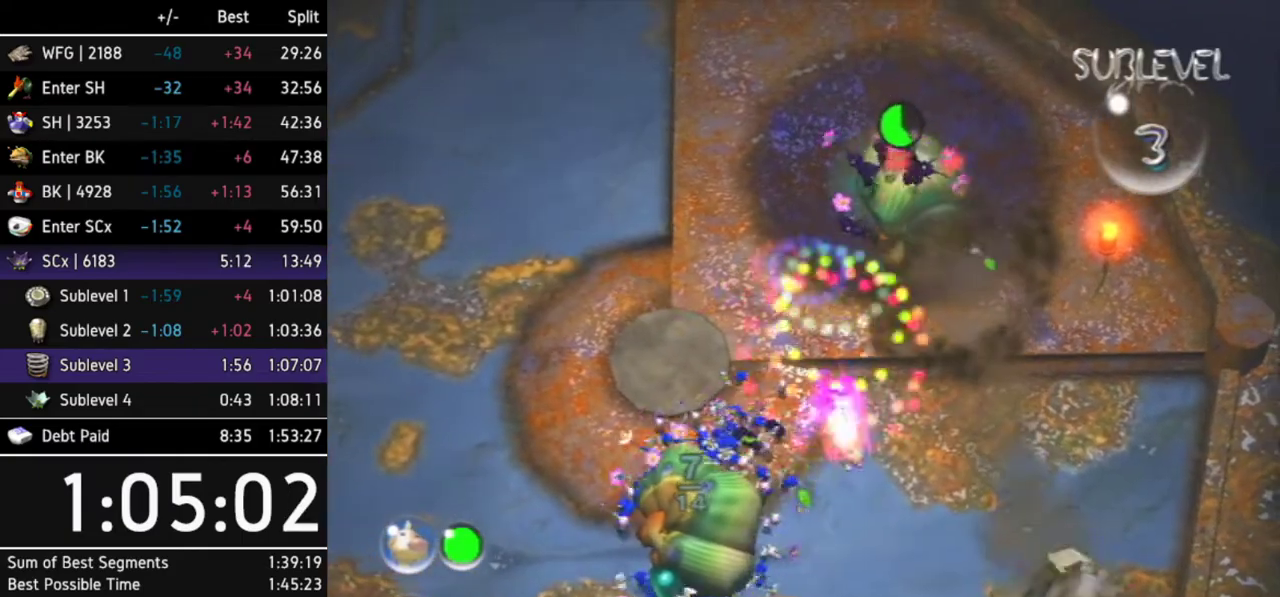
{"buttons": ["B"], "left_stick": "up", "right_stick": "center", "events": [[167, "left_stick", "right"], [333, "left_stick", "up-right"], [433, "left_stick", "up"]]}
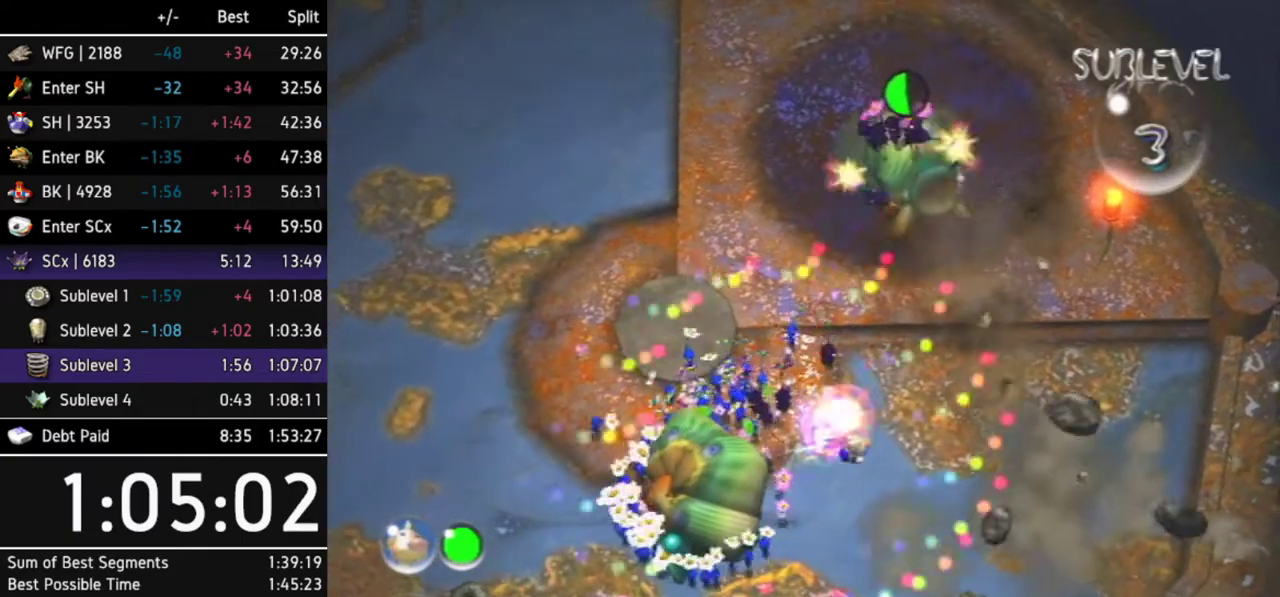
{"buttons": [], "left_stick": "center", "right_stick": "center", "events": [[267, "left_stick", "right"], [333, "left_stick", "center"], [367, "B", "up"]]}
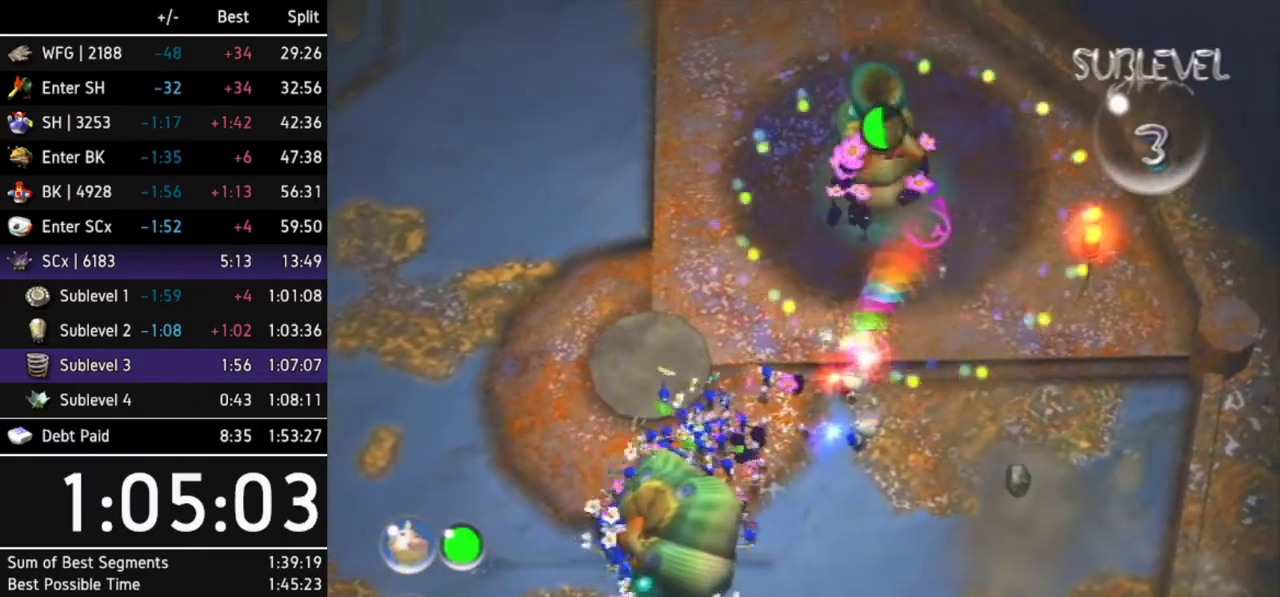
{"buttons": ["A"], "left_stick": "center", "right_stick": "center", "events": [[67, "B", "down"], [267, "B", "up"], [367, "A", "down"]]}
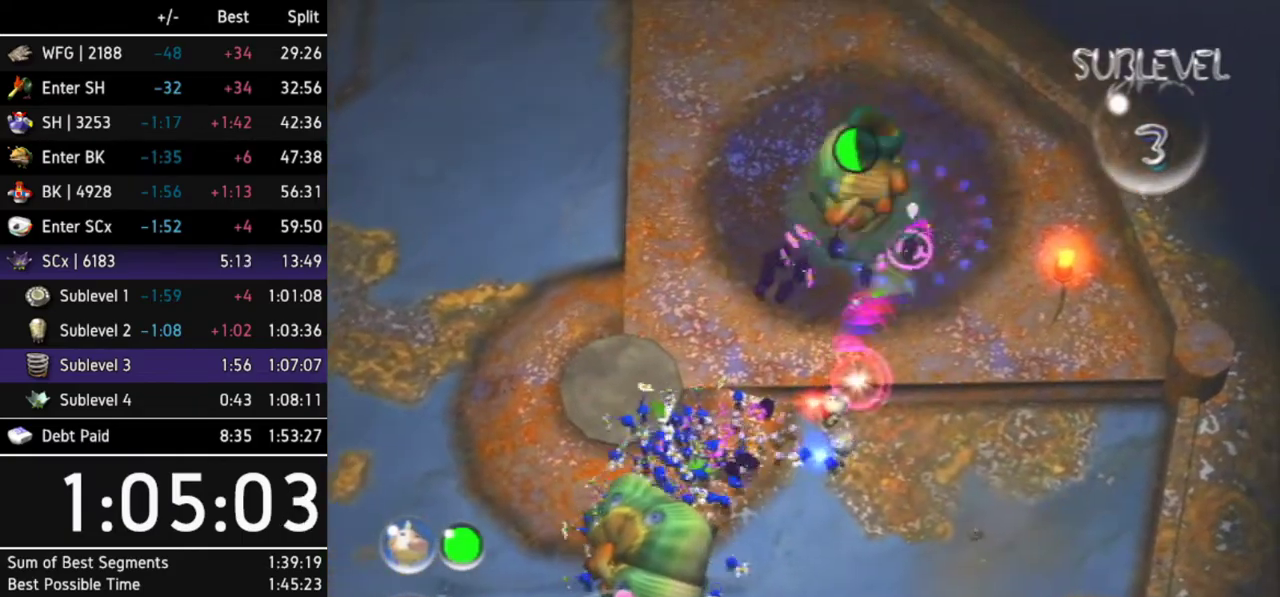
{"buttons": ["A"], "left_stick": "center", "right_stick": "center", "events": [[100, "DPAD_LEFT", "down"], [233, "DPAD_LEFT", "up"]]}
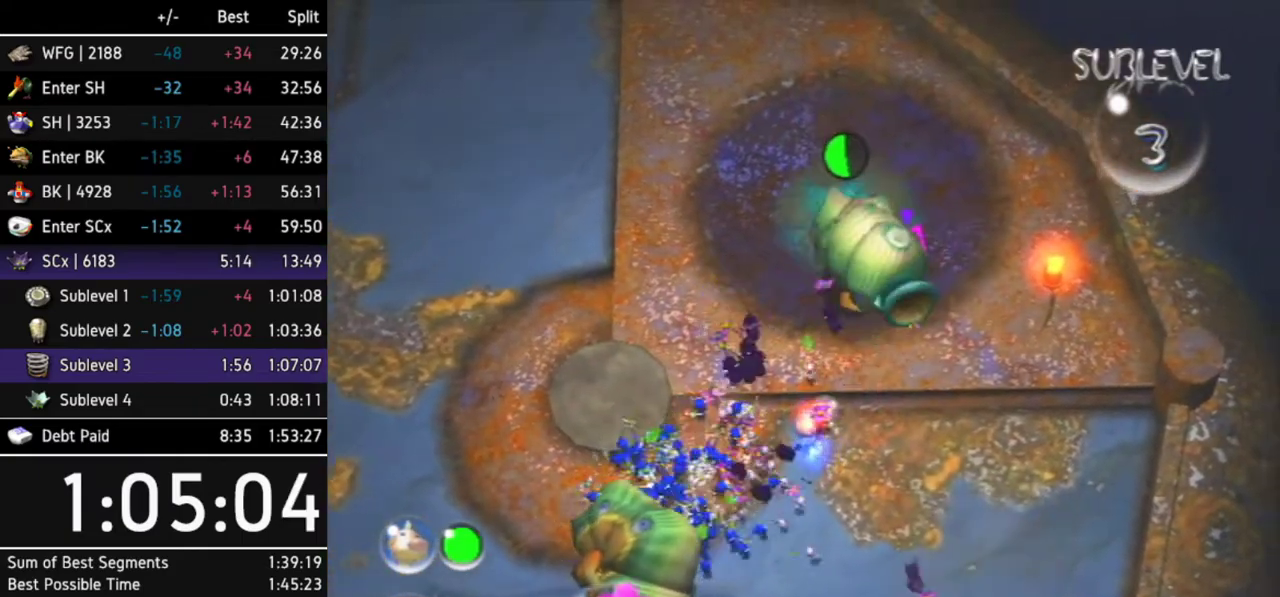
{"buttons": [], "left_stick": "center", "right_stick": "center", "events": [[33, "left_stick", "up"], [100, "left_stick", "center"], [200, "A", "up"], [267, "A", "down"], [300, "A", "up"], [400, "A", "down"], [467, "A", "up"]]}